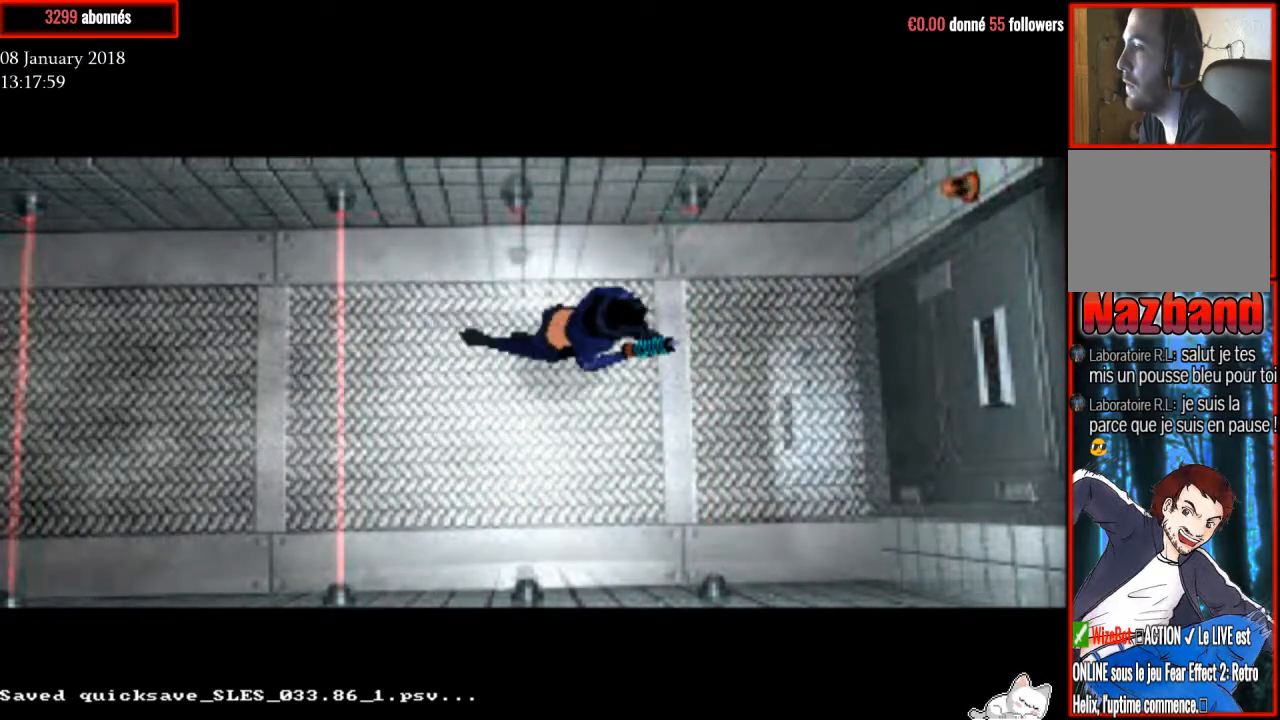
Gameplay with a controller (PlayStation layout); each line is a JSON object with the inputs held at the frame after it. "events" lists button and stick changes between this image and that frame as [ms after this image, input, new state], when the widget could be followed in between. Not read: left_stick.
{"buttons": ["R1"], "right_stick": "center", "events": [[100, "DPAD_UP", "up"]]}
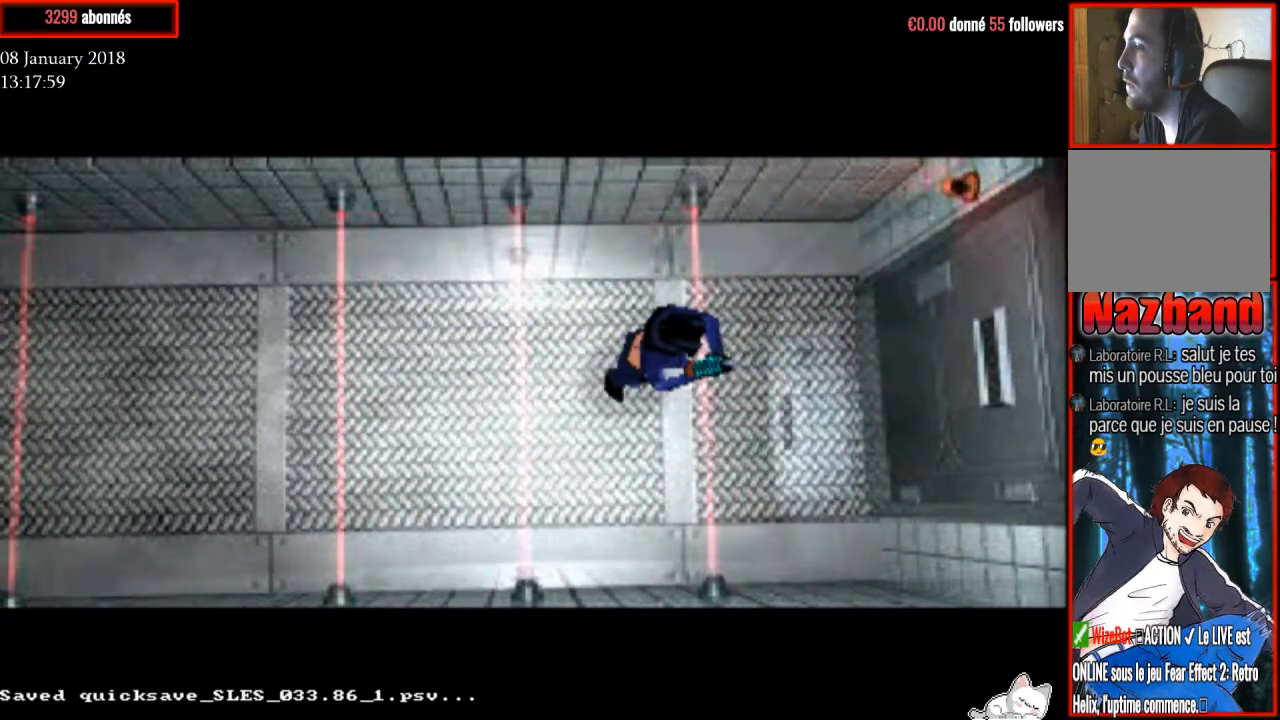
{"buttons": ["R1"], "right_stick": "center", "events": [[66, "DPAD_LEFT", "down"], [200, "DPAD_LEFT", "up"]]}
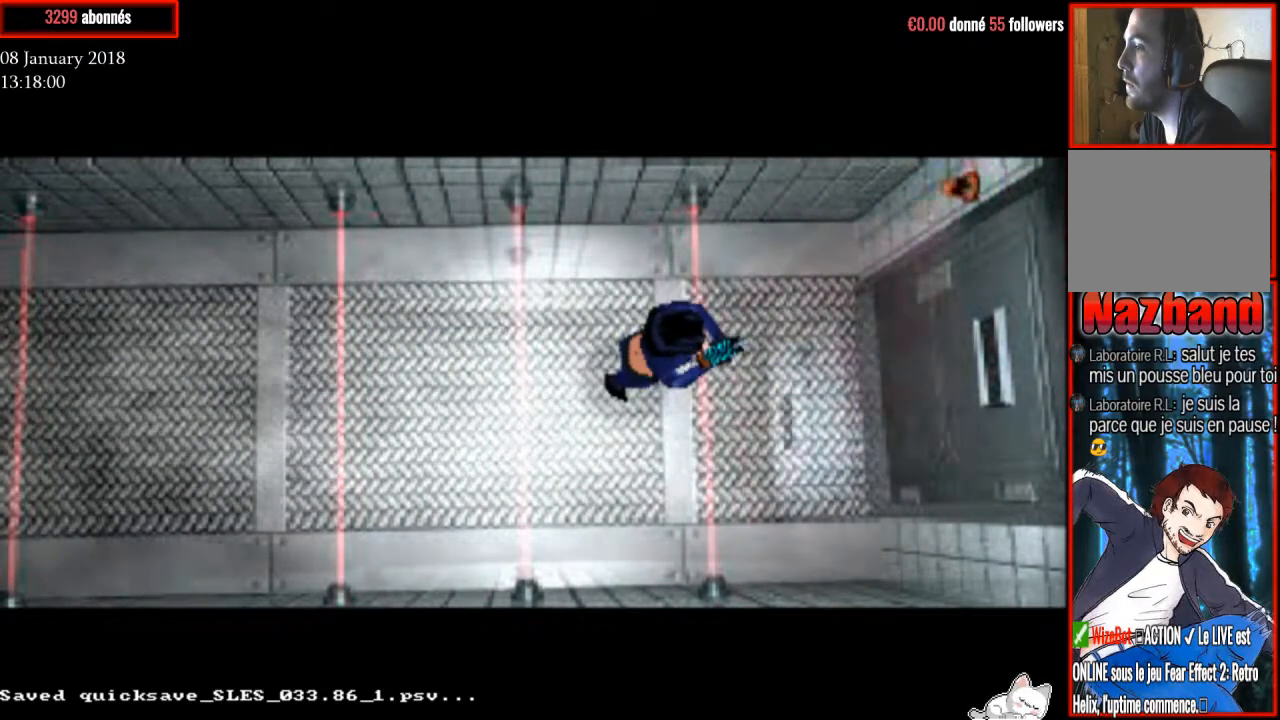
{"buttons": ["R1"], "right_stick": "center", "events": [[67, "DPAD_RIGHT", "down"], [167, "DPAD_RIGHT", "up"]]}
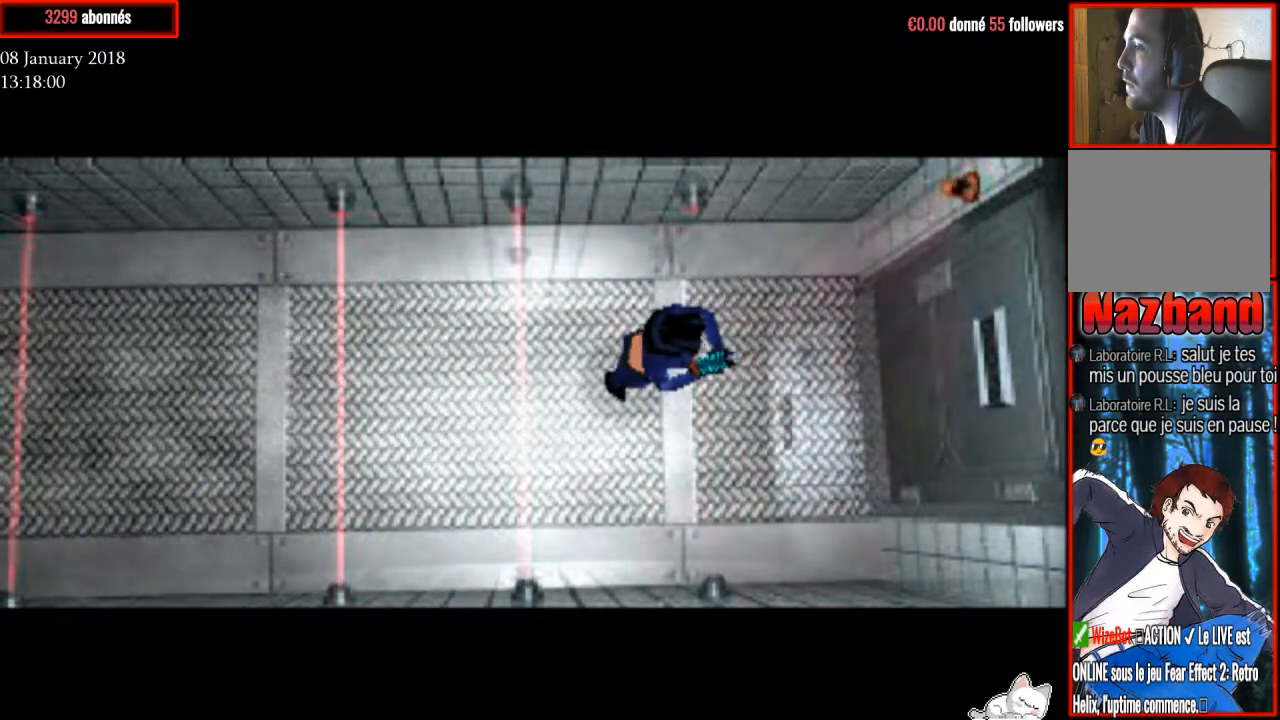
{"buttons": ["R1", "DPAD_UP"], "right_stick": "center", "events": [[200, "DPAD_UP", "down"]]}
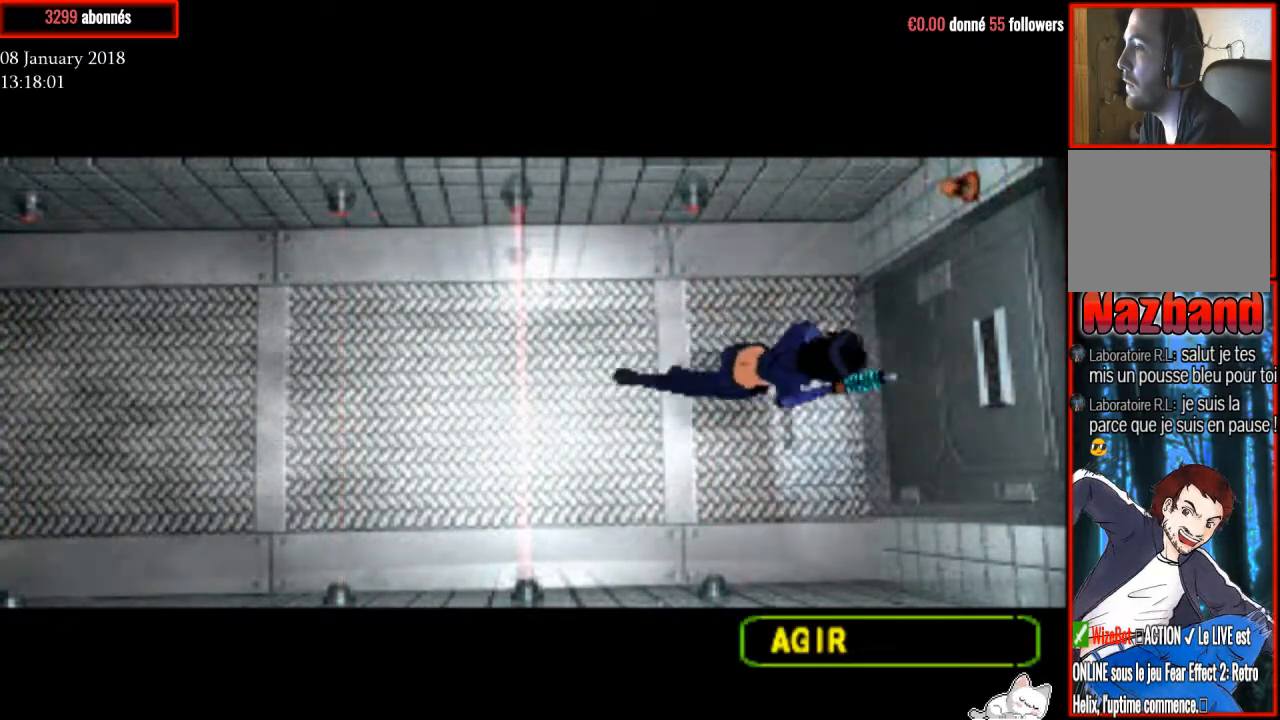
{"buttons": [], "right_stick": "center", "events": [[301, "DPAD_UP", "up"], [334, "R1", "up"]]}
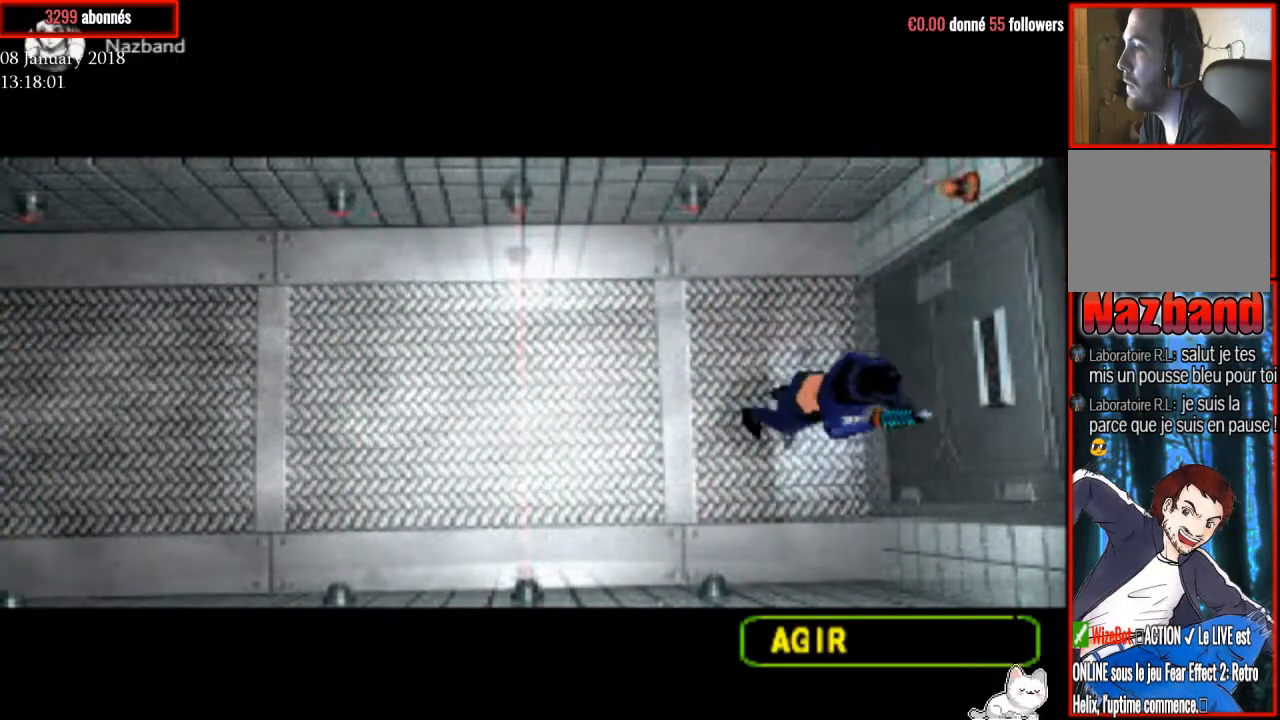
{"buttons": [], "right_stick": "center", "events": [[233, "TRIANGLE", "down"], [400, "TRIANGLE", "up"]]}
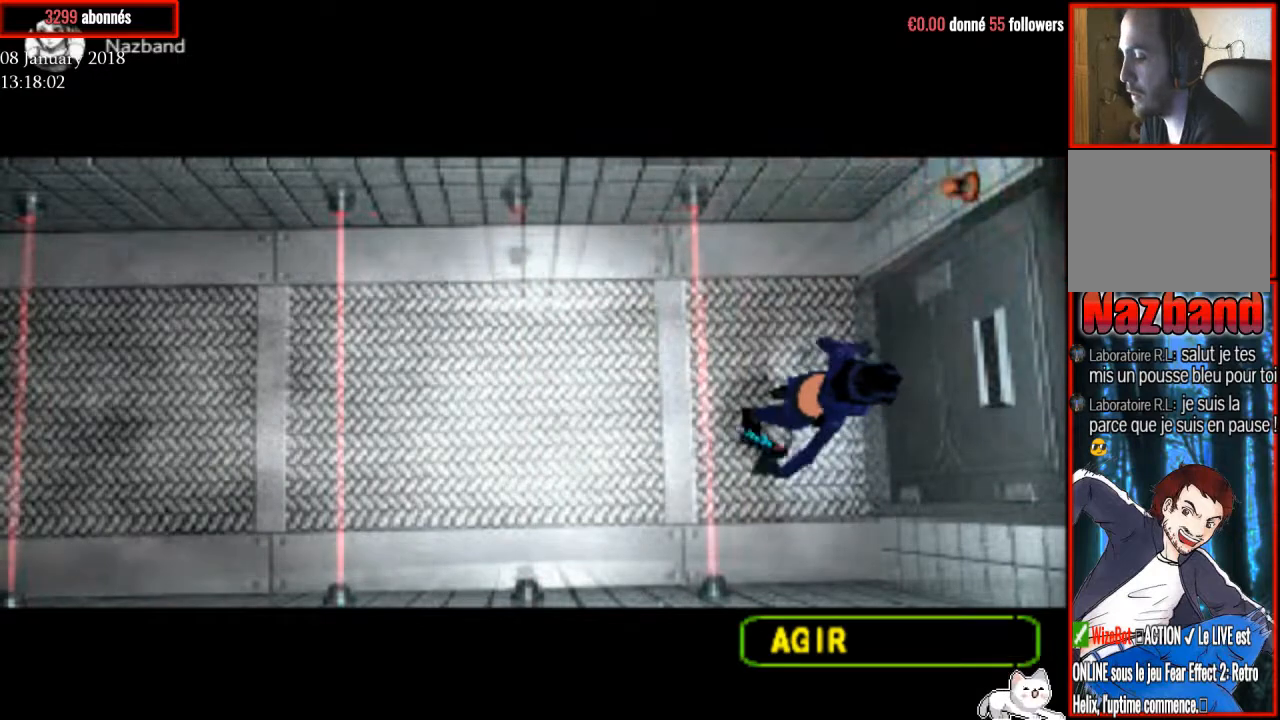
{"buttons": [], "right_stick": "center", "events": []}
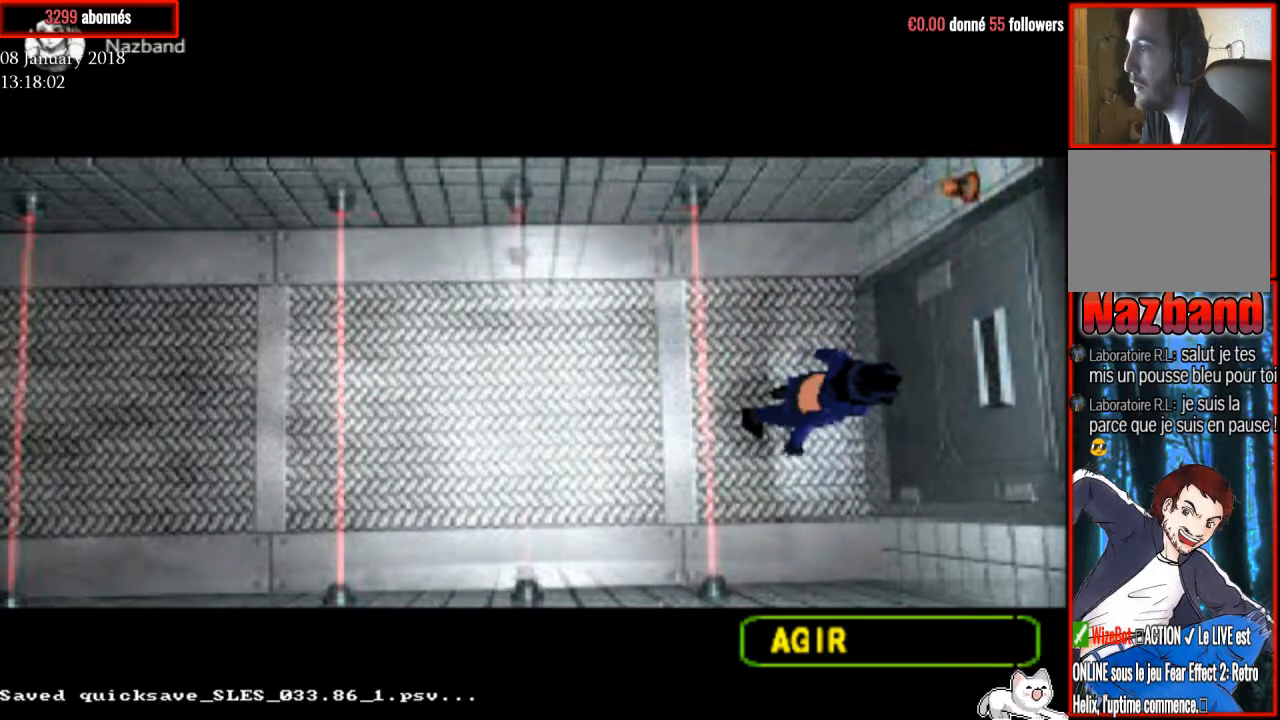
{"buttons": [], "right_stick": "center", "events": []}
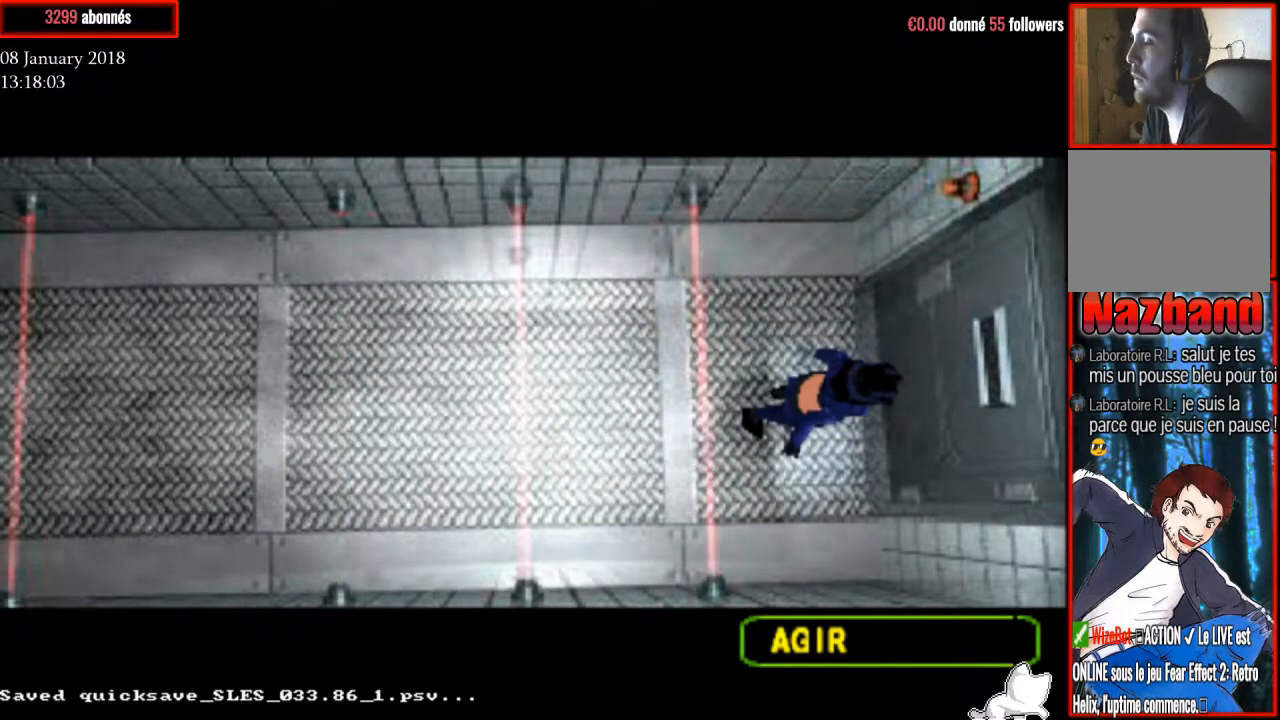
{"buttons": [], "right_stick": "center", "events": []}
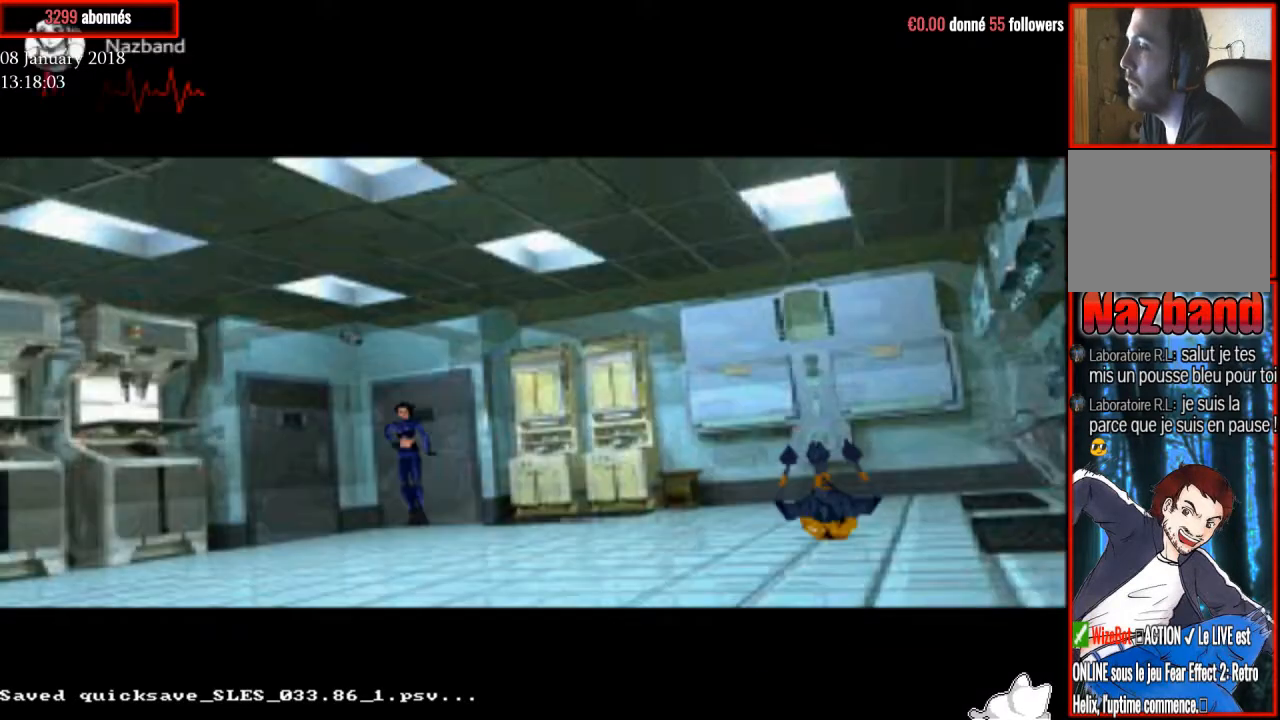
{"buttons": [], "right_stick": "center", "events": []}
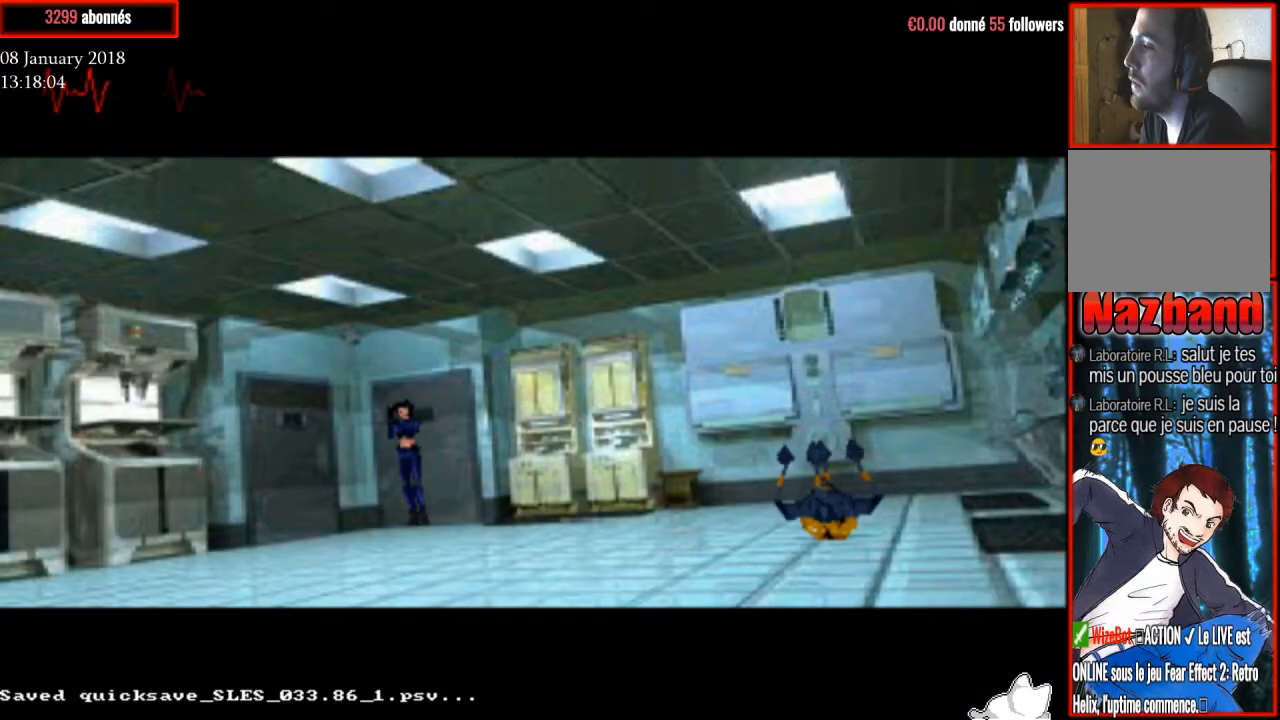
{"buttons": ["R1", "DPAD_UP"], "right_stick": "center", "events": [[167, "R1", "down"], [267, "DPAD_UP", "down"]]}
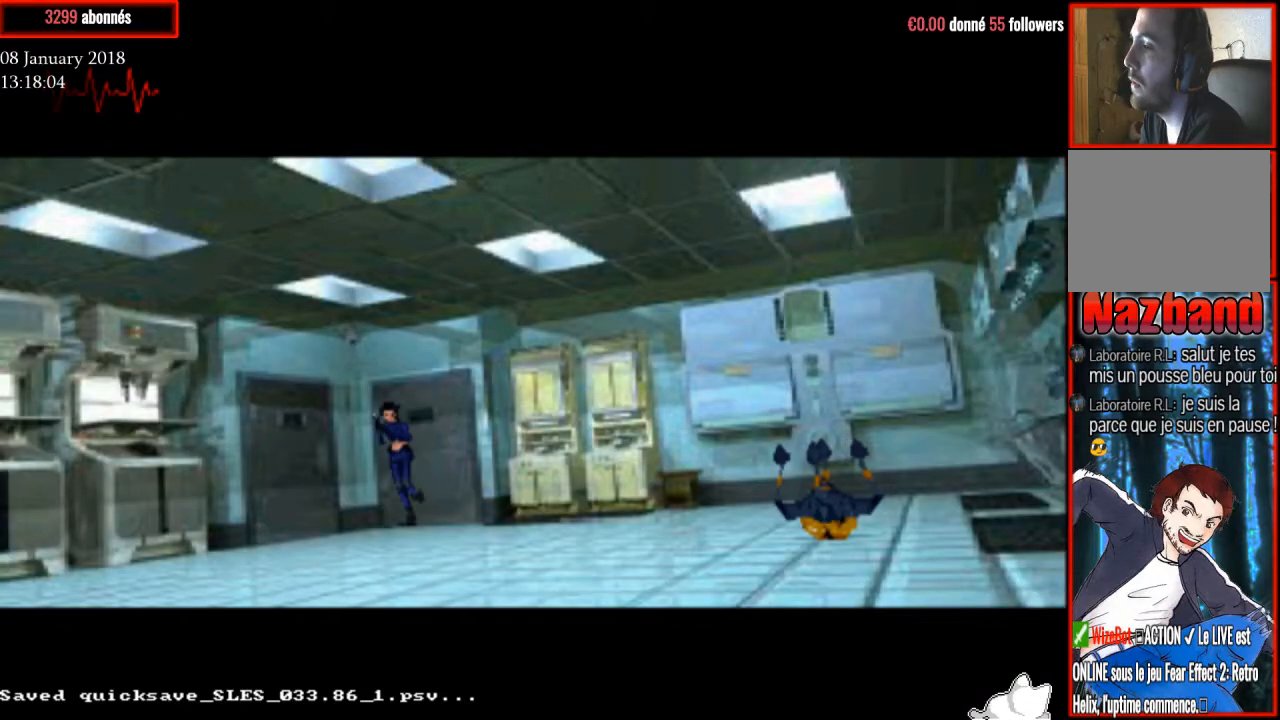
{"buttons": ["DPAD_UP", "DPAD_RIGHT"], "right_stick": "center", "events": [[66, "DPAD_RIGHT", "down"], [400, "R1", "up"], [433, "R1", "down"], [467, "R1", "up"]]}
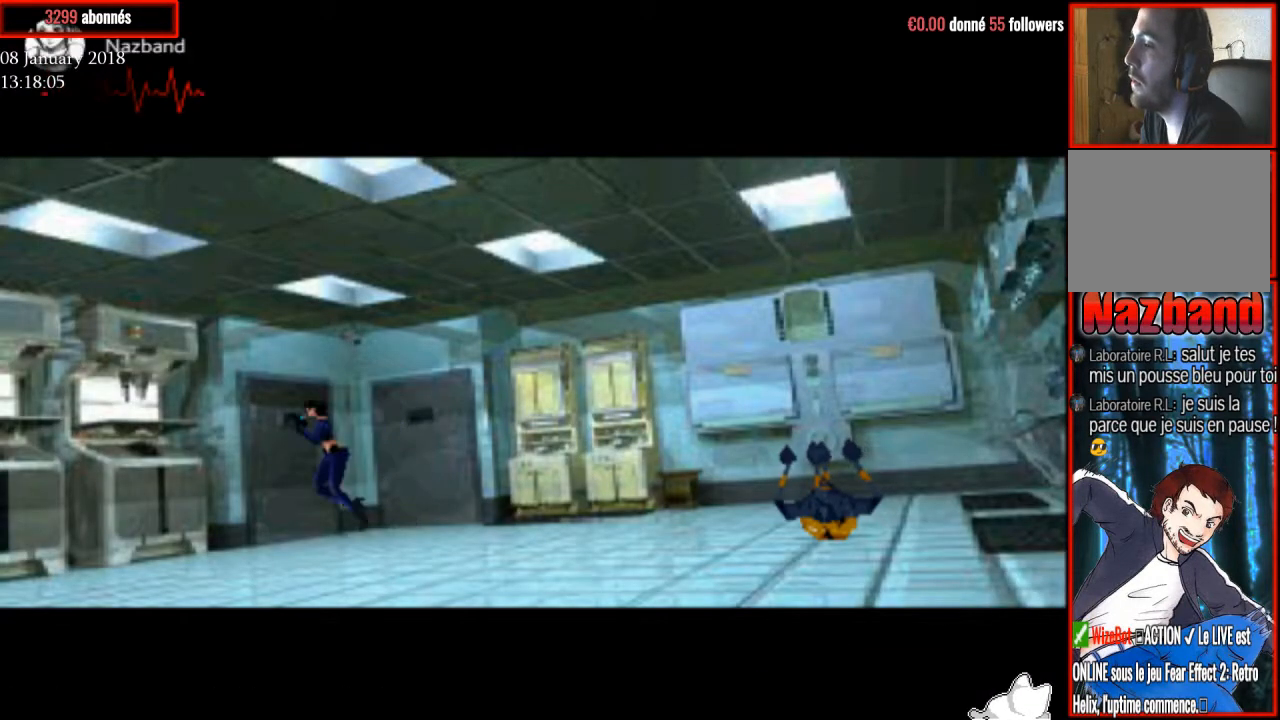
{"buttons": ["DPAD_UP", "DPAD_RIGHT"], "right_stick": "center", "events": []}
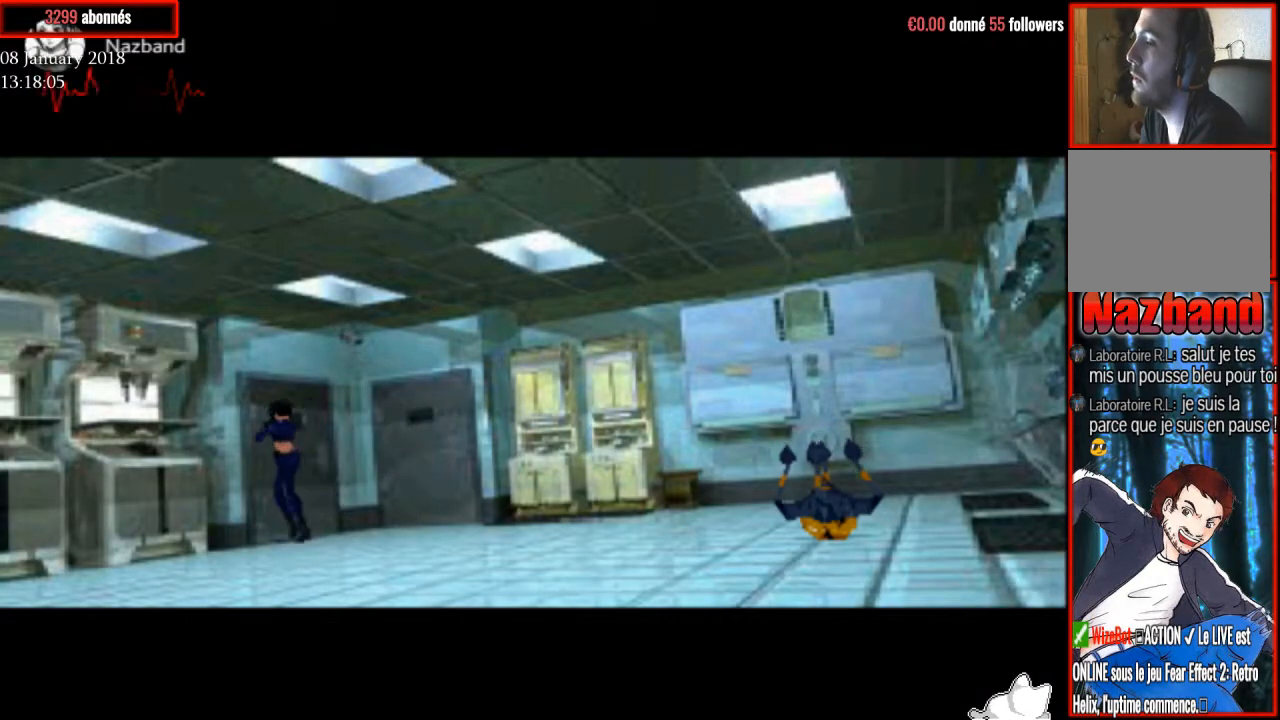
{"buttons": ["DPAD_UP"], "right_stick": "center", "events": [[300, "TRIANGLE", "down"], [400, "DPAD_RIGHT", "up"], [467, "TRIANGLE", "up"]]}
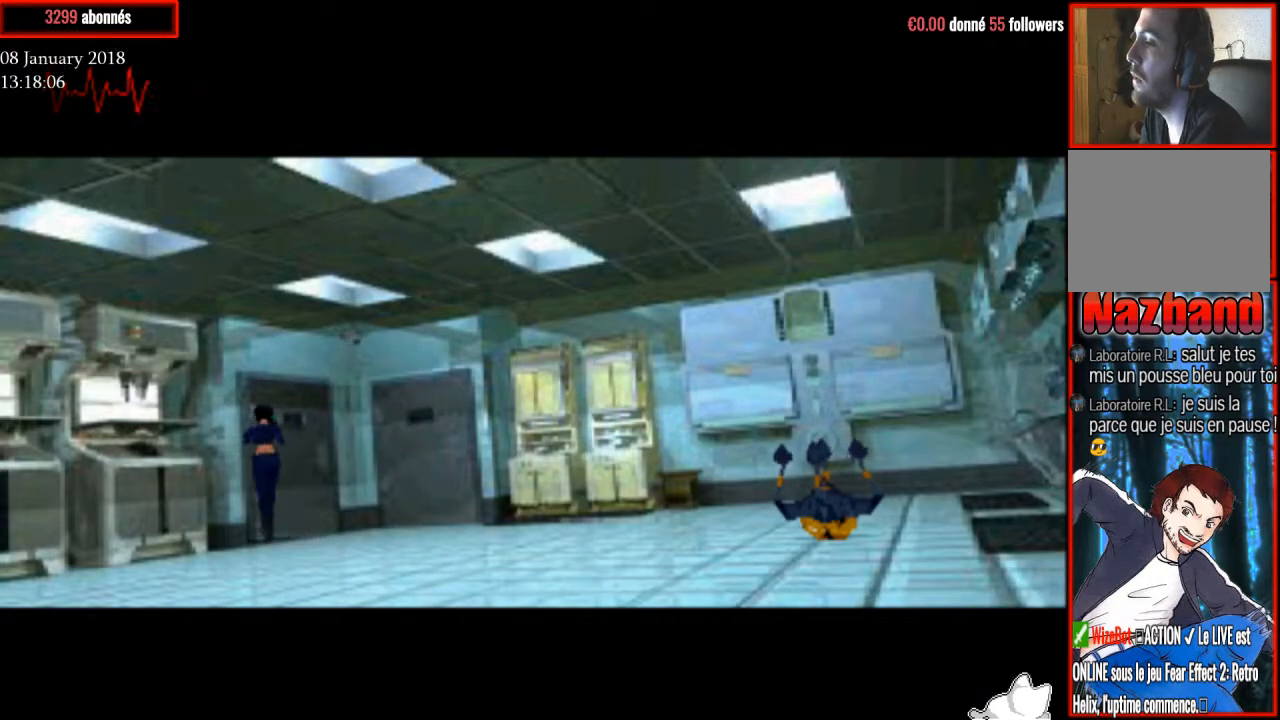
{"buttons": ["DPAD_UP", "DPAD_LEFT"], "right_stick": "center", "events": [[100, "TRIANGLE", "down"], [200, "TRIANGLE", "up"], [334, "TRIANGLE", "down"], [434, "DPAD_LEFT", "down"], [434, "TRIANGLE", "up"]]}
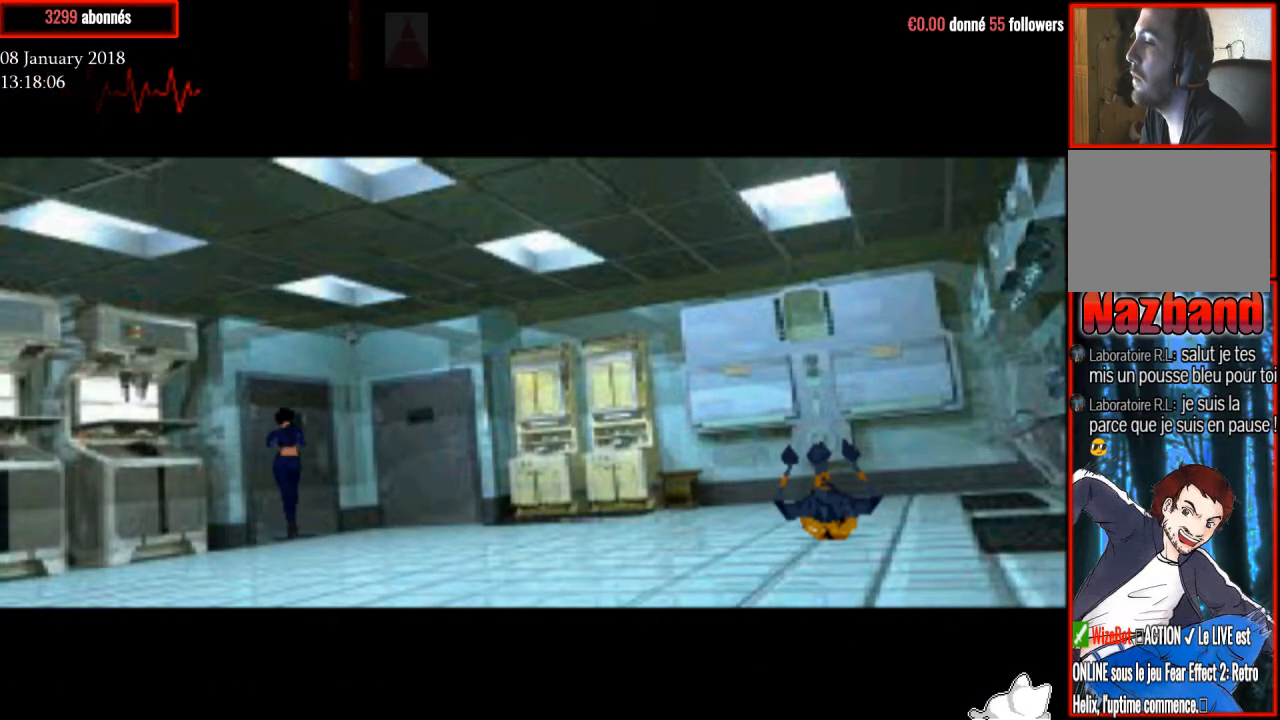
{"buttons": ["DPAD_UP"], "right_stick": "center", "events": [[66, "TRIANGLE", "down"], [200, "TRIANGLE", "up"], [300, "DPAD_LEFT", "up"], [300, "TRIANGLE", "down"], [433, "TRIANGLE", "up"]]}
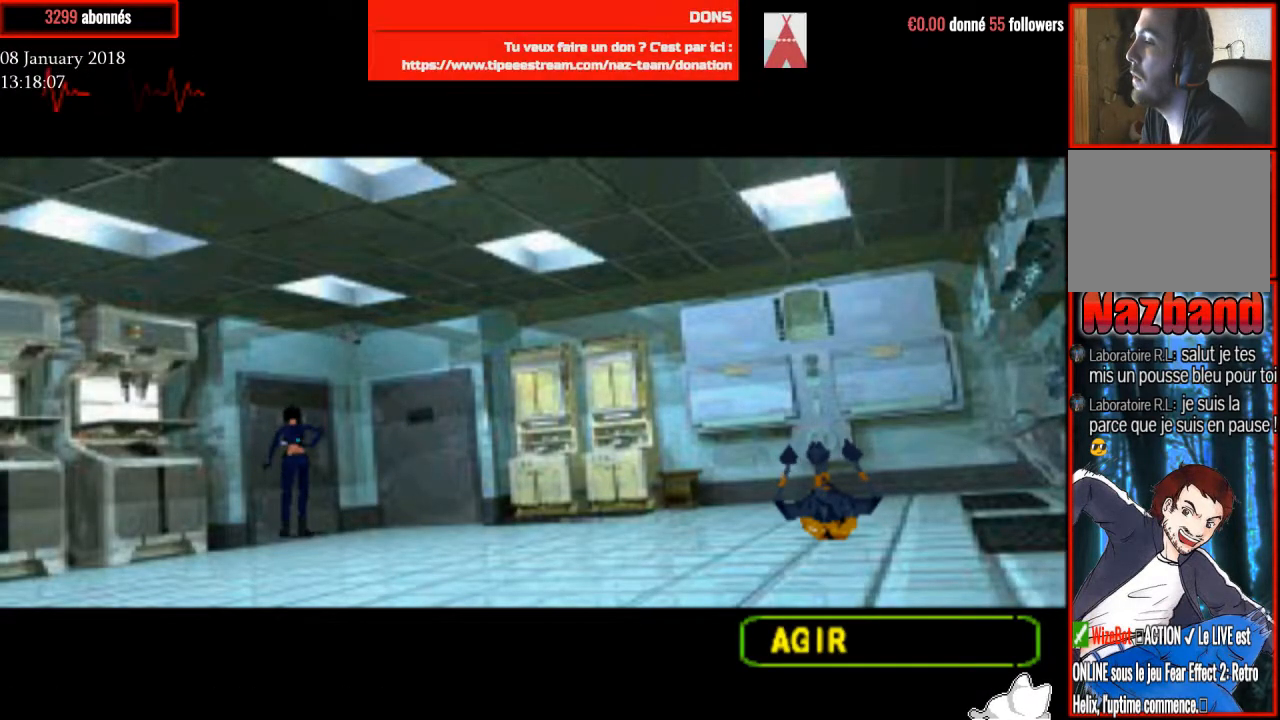
{"buttons": [], "right_stick": "center", "events": [[34, "DPAD_UP", "up"], [34, "TRIANGLE", "down"], [167, "TRIANGLE", "up"]]}
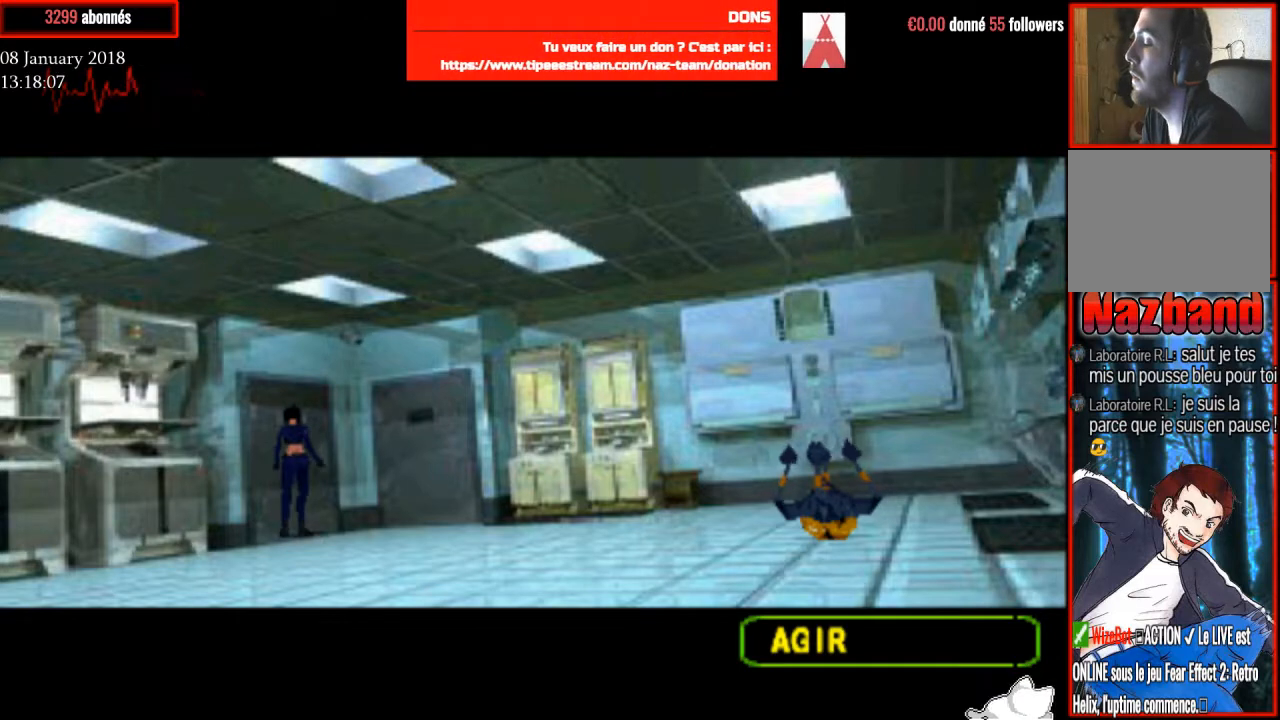
{"buttons": ["R1", "DPAD_UP"], "right_stick": "center", "events": [[200, "R1", "down"], [467, "DPAD_UP", "down"]]}
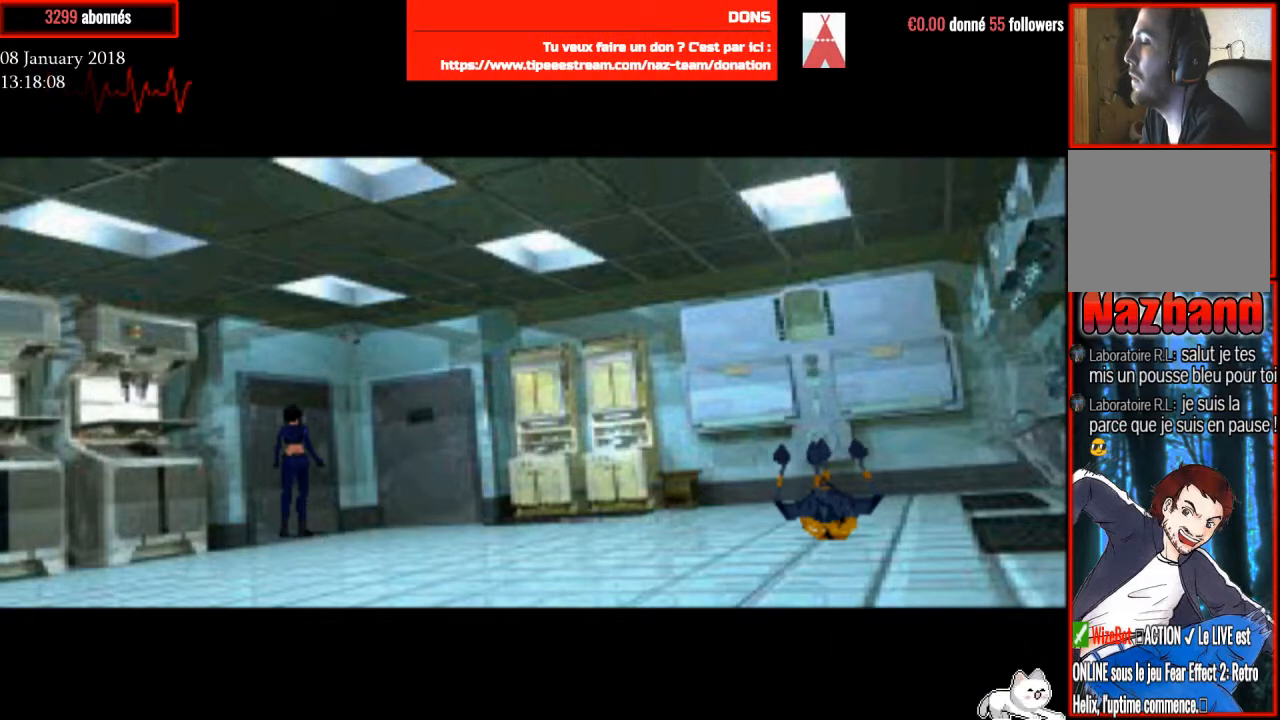
{"buttons": ["R1", "DPAD_UP"], "right_stick": "center", "events": []}
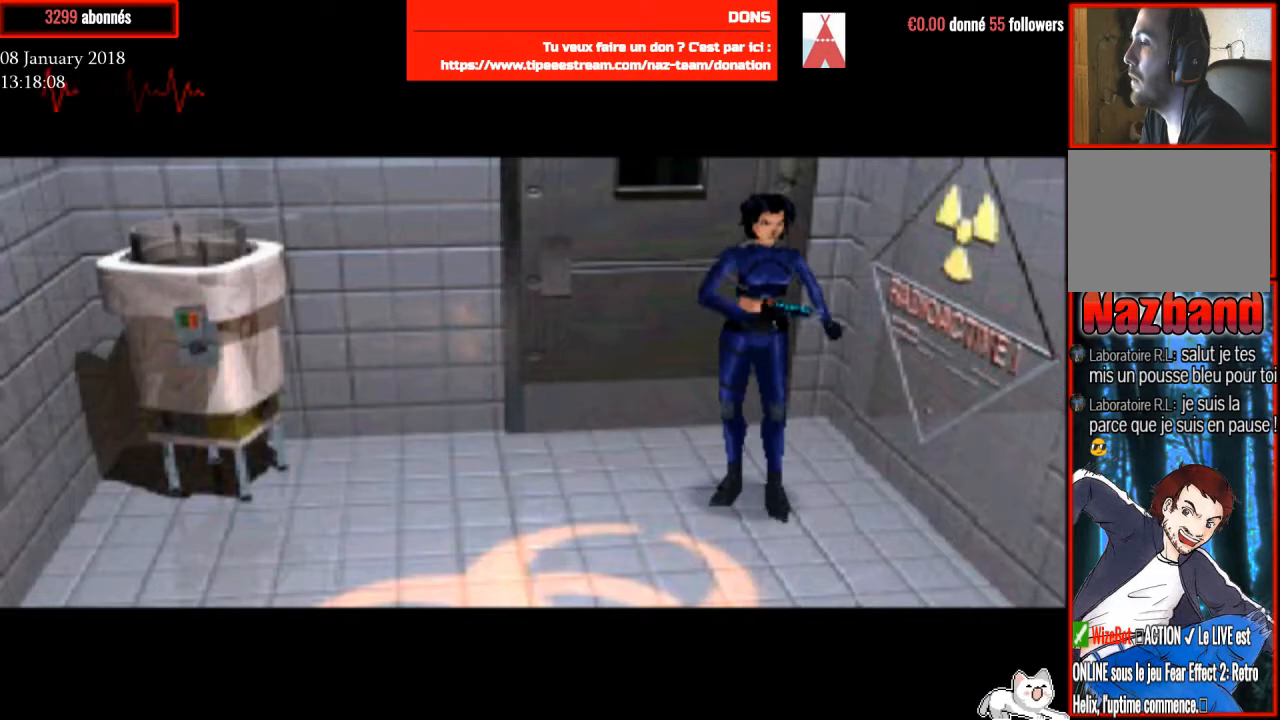
{"buttons": ["R1", "DPAD_UP"], "right_stick": "center", "events": []}
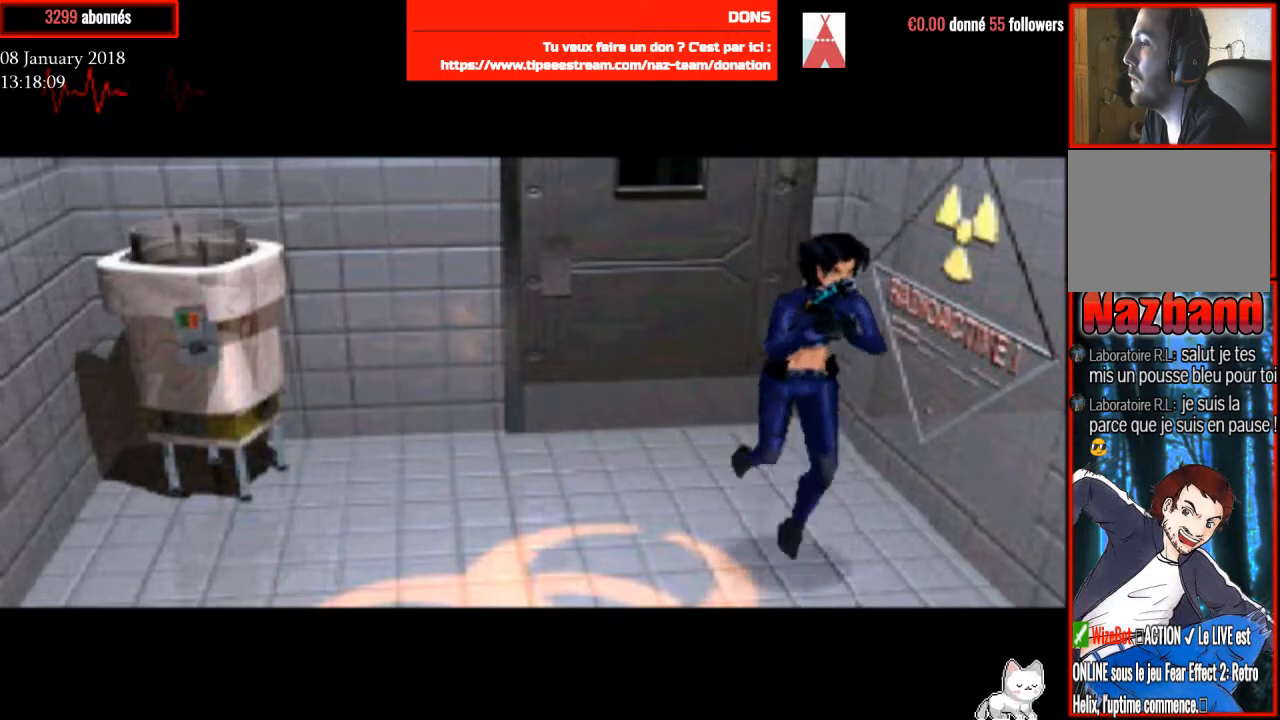
{"buttons": ["R1", "DPAD_UP"], "right_stick": "center", "events": [[100, "DPAD_RIGHT", "down"], [167, "DPAD_RIGHT", "up"]]}
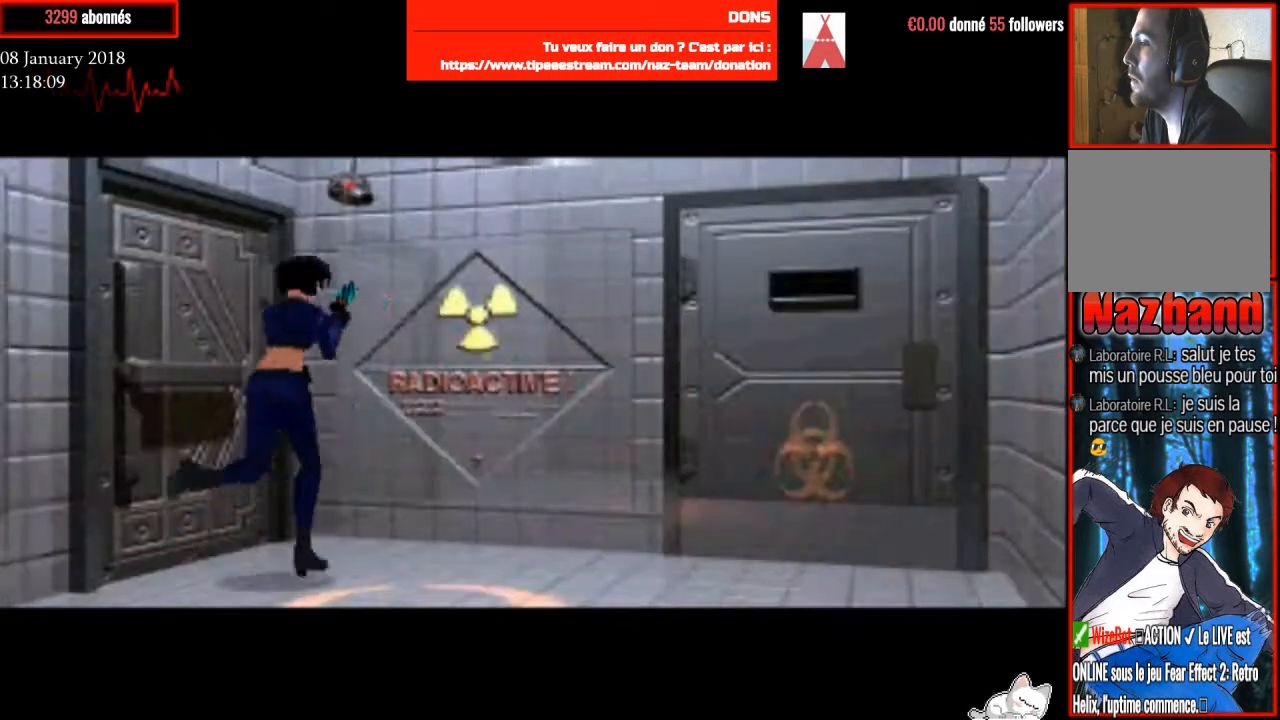
{"buttons": ["R1", "DPAD_UP", "DPAD_RIGHT"], "right_stick": "center", "events": [[333, "DPAD_RIGHT", "down"]]}
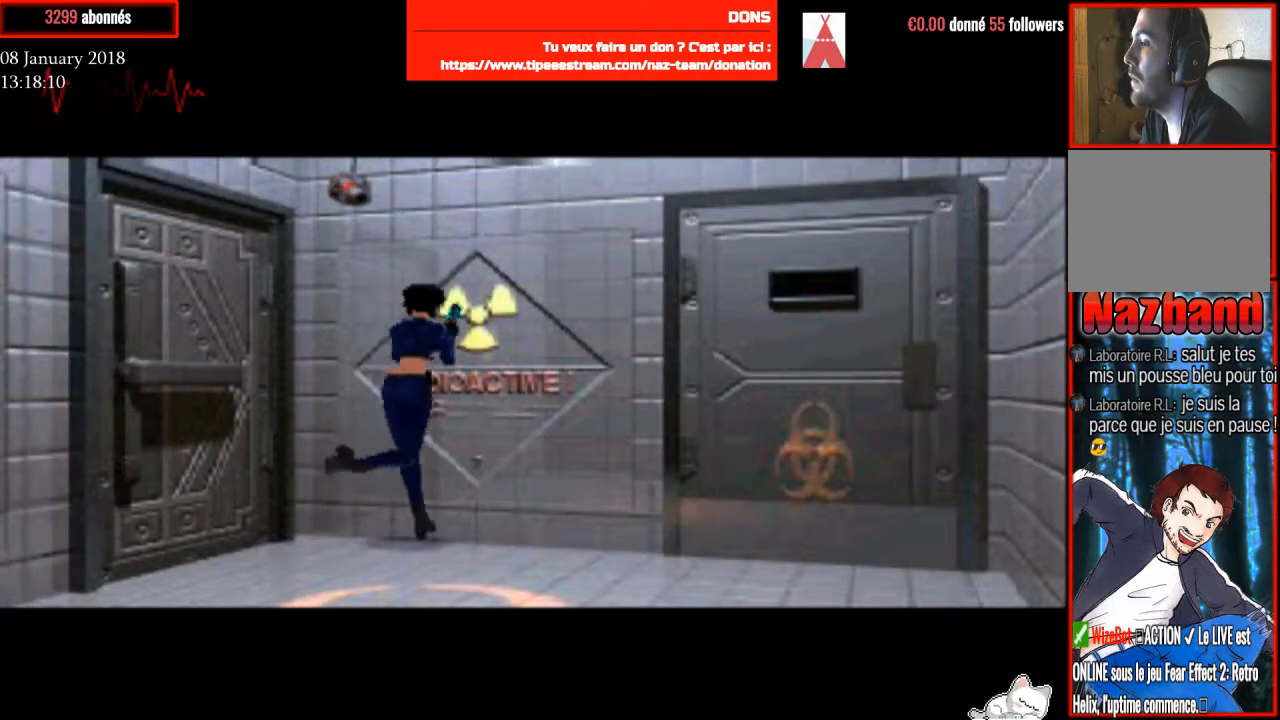
{"buttons": ["R1", "DPAD_UP"], "right_stick": "center", "events": [[200, "DPAD_RIGHT", "up"]]}
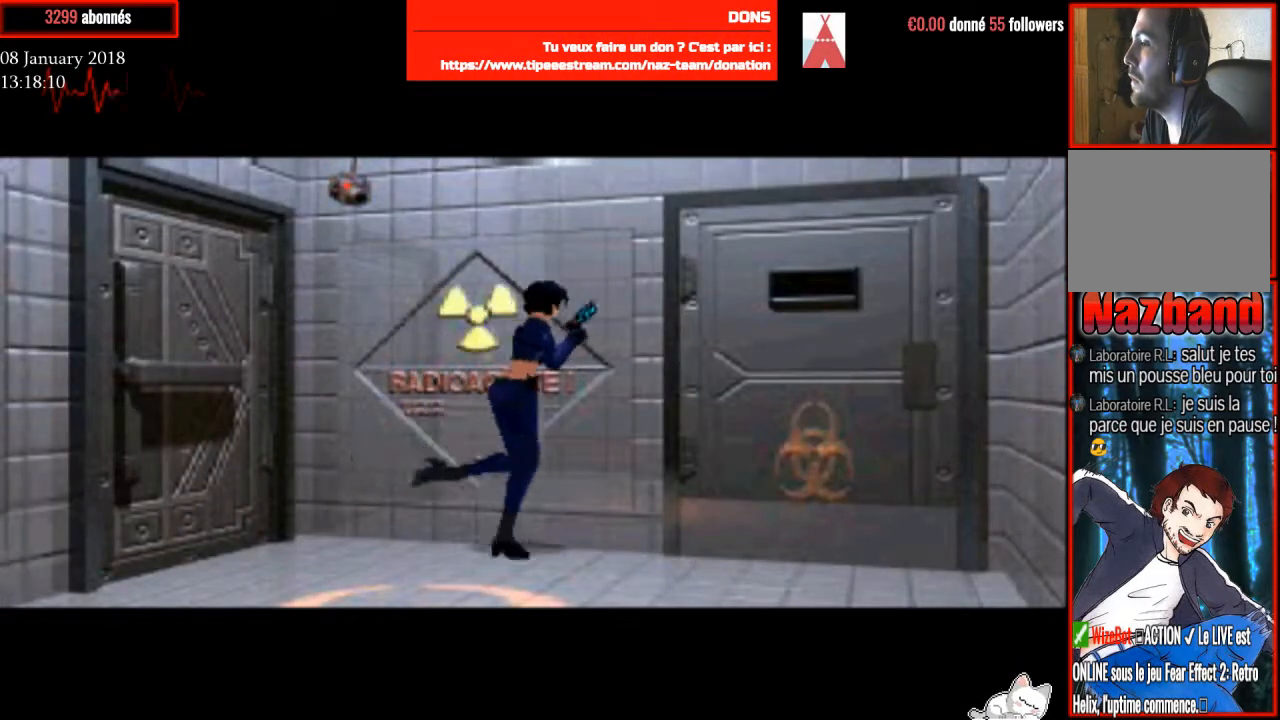
{"buttons": ["TRIANGLE", "R1", "DPAD_UP", "DPAD_LEFT"], "right_stick": "center", "events": [[467, "DPAD_LEFT", "down"], [467, "TRIANGLE", "down"]]}
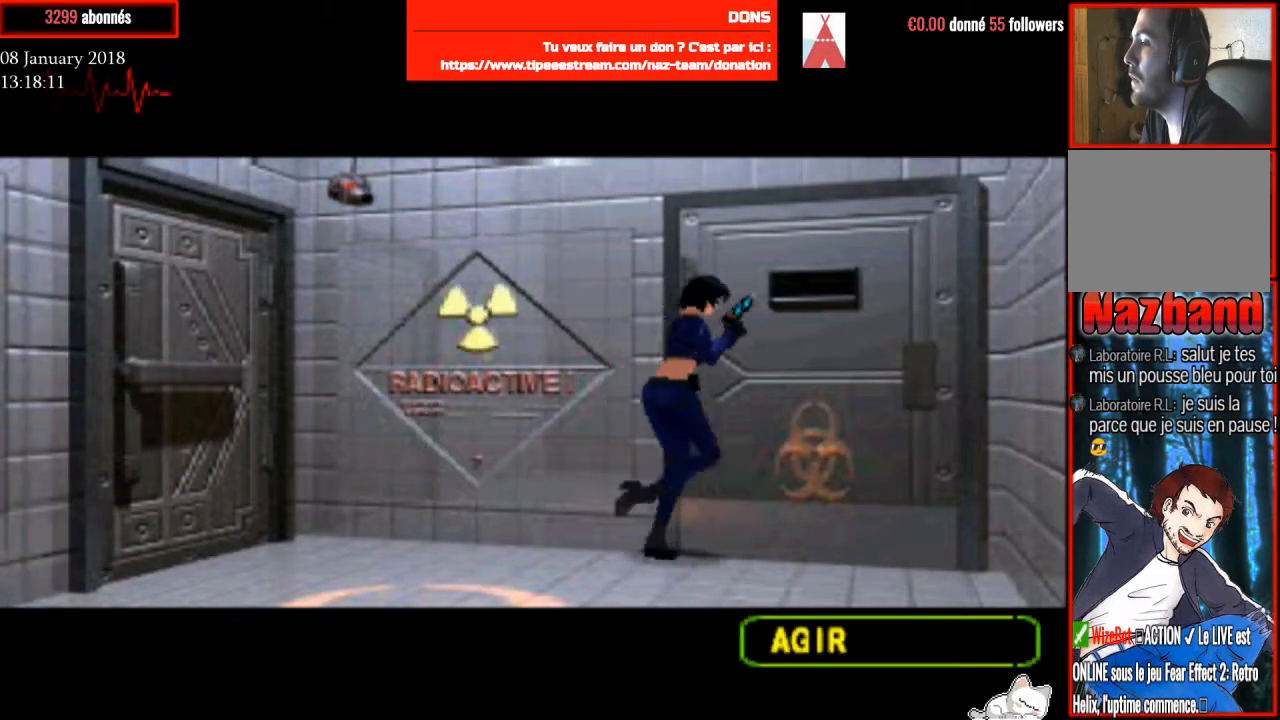
{"buttons": ["TRIANGLE", "R1"], "right_stick": "center", "events": [[67, "DPAD_LEFT", "up"], [134, "TRIANGLE", "up"], [200, "TRIANGLE", "down"], [334, "TRIANGLE", "up"], [401, "DPAD_UP", "up"], [434, "TRIANGLE", "down"]]}
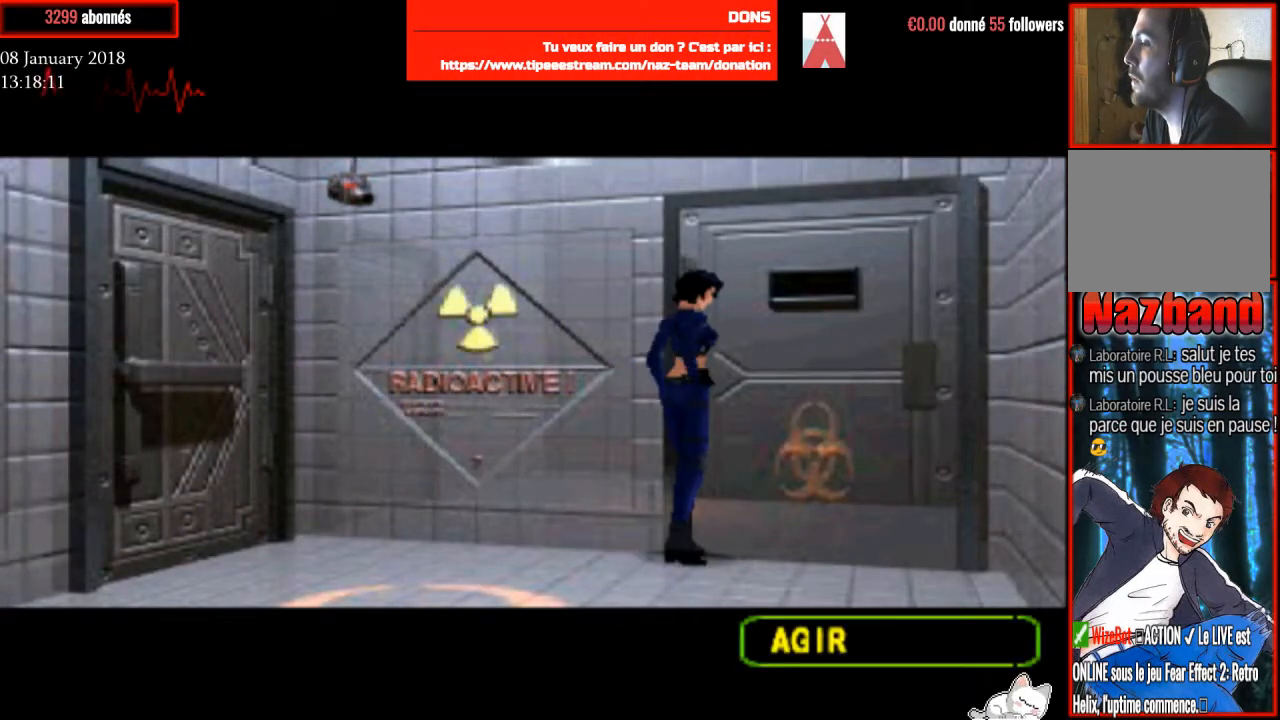
{"buttons": ["R1"], "right_stick": "center", "events": [[33, "TRIANGLE", "up"]]}
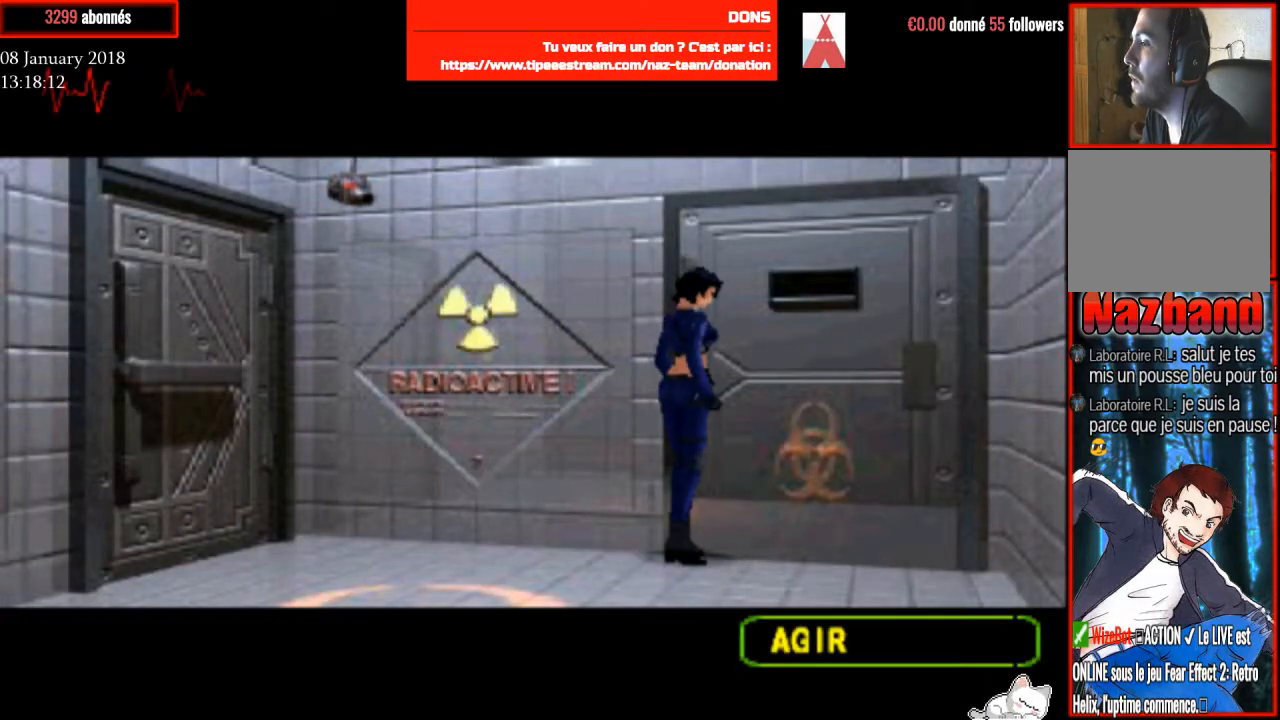
{"buttons": ["R1"], "right_stick": "center", "events": []}
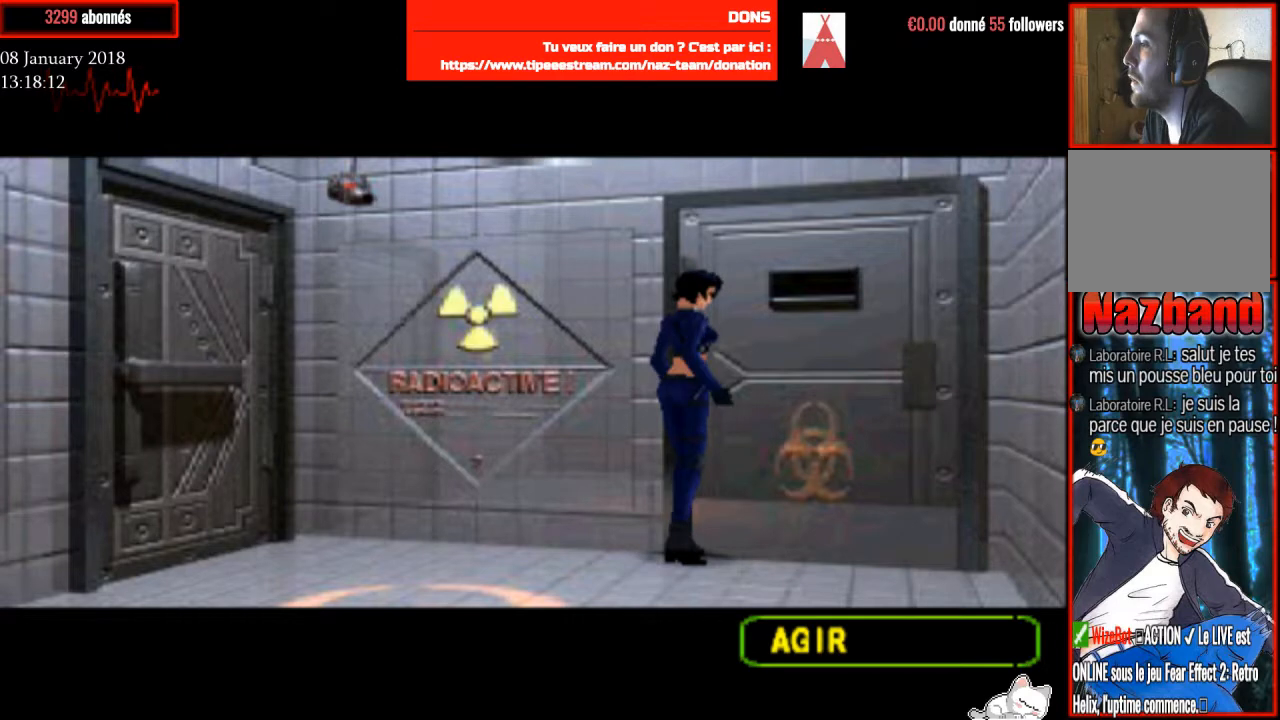
{"buttons": ["R1", "DPAD_UP"], "right_stick": "center", "events": [[333, "DPAD_UP", "down"]]}
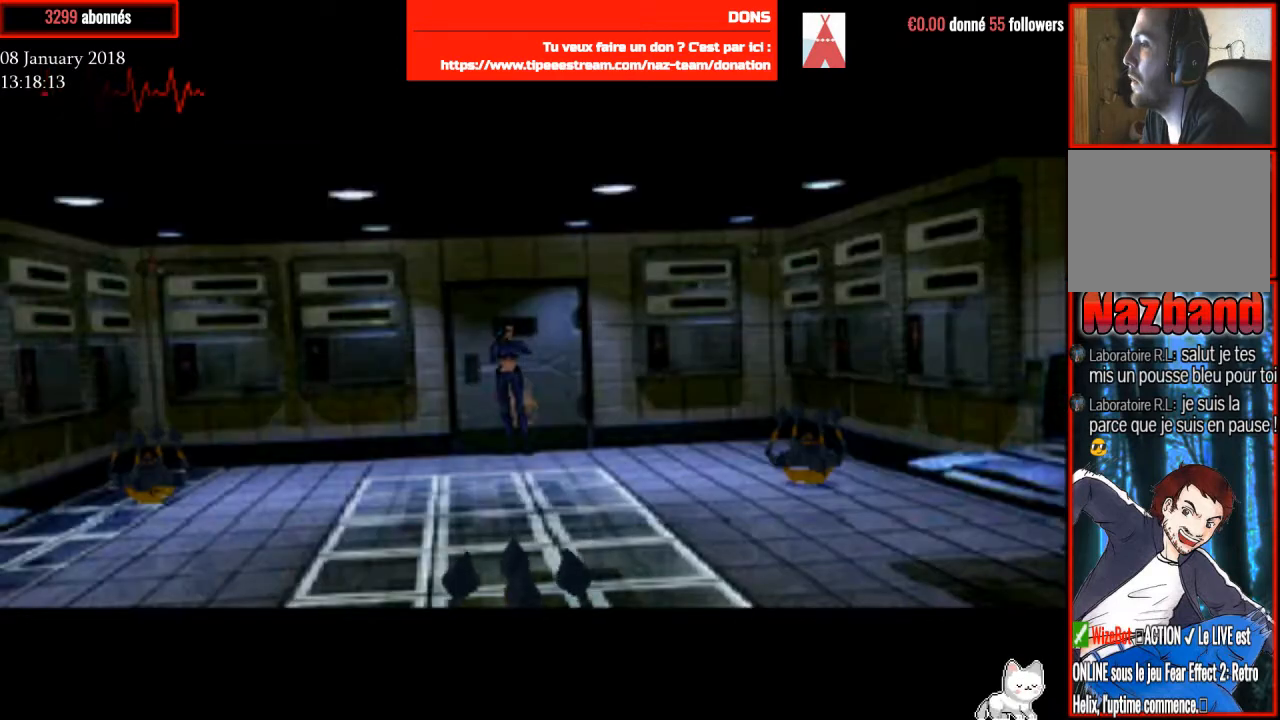
{"buttons": ["R1", "DPAD_UP"], "right_stick": "center", "events": []}
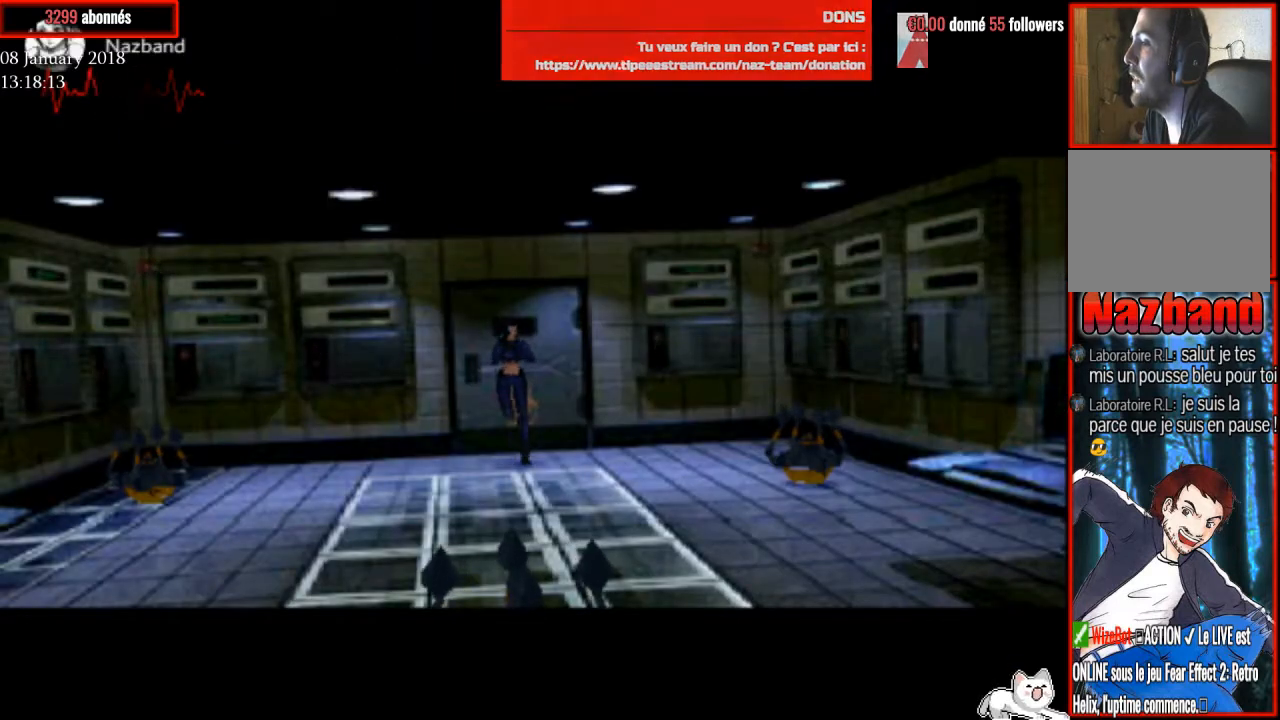
{"buttons": ["R1", "DPAD_UP"], "right_stick": "center", "events": [[233, "R1", "up"], [267, "R1", "down"]]}